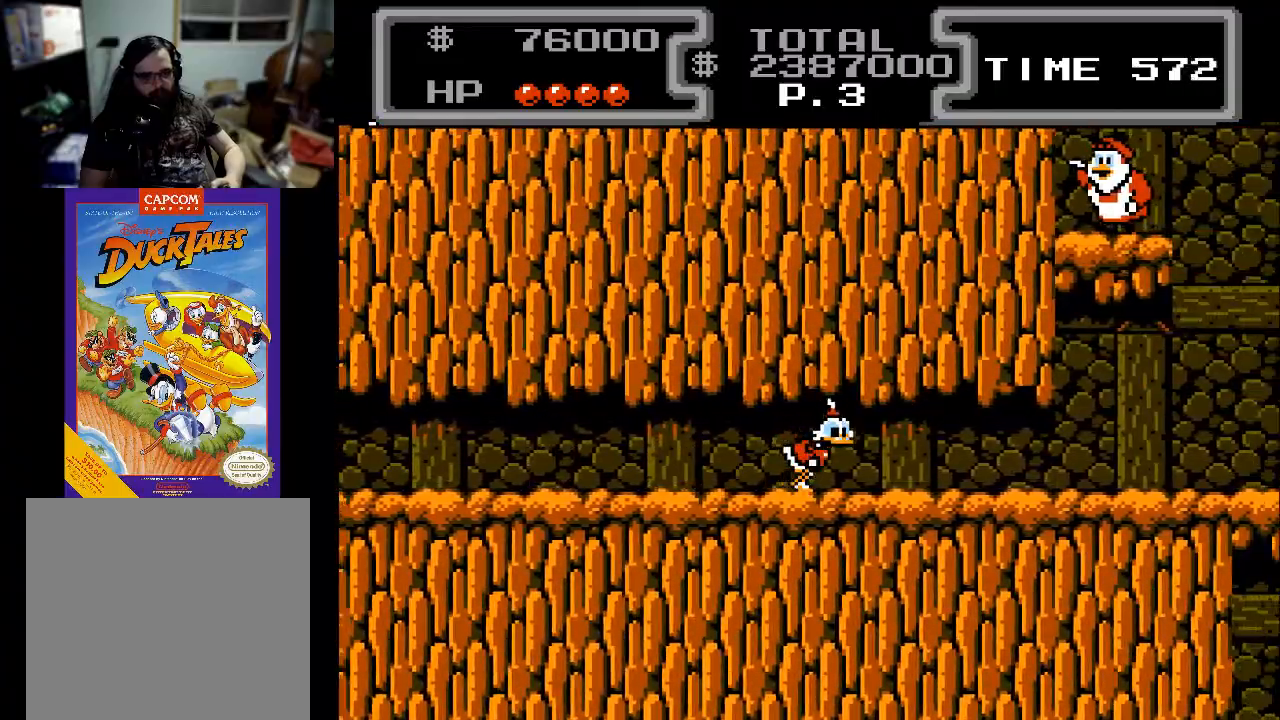
Gameplay with a controller (Xbox layout); each line is a JSON object with the inputs held at the frame after it. "events" lists button and stick changes between this image and that frame as [ms after this image, input, new state], when the widget could be followed in between. Not read: left_stick right_stick.
{"buttons": [], "events": [[467, "DPAD_RIGHT", "up"]]}
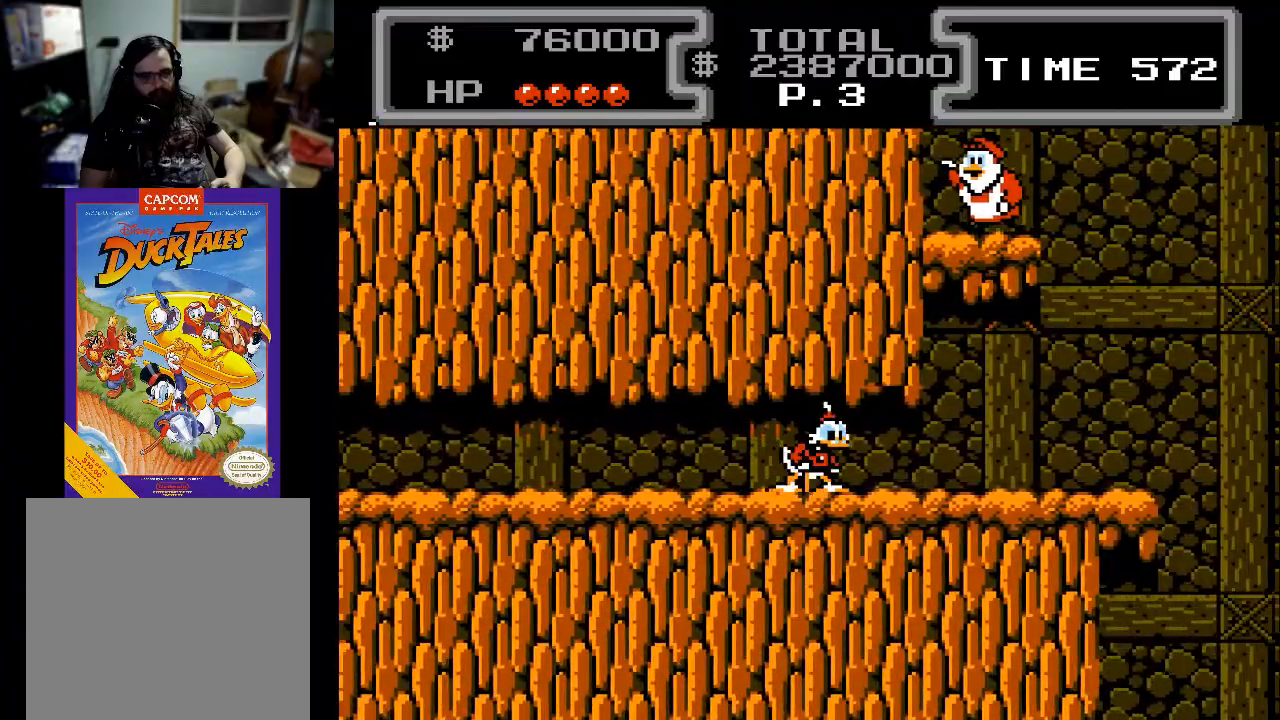
{"buttons": ["DPAD_LEFT"], "events": [[67, "DPAD_LEFT", "down"]]}
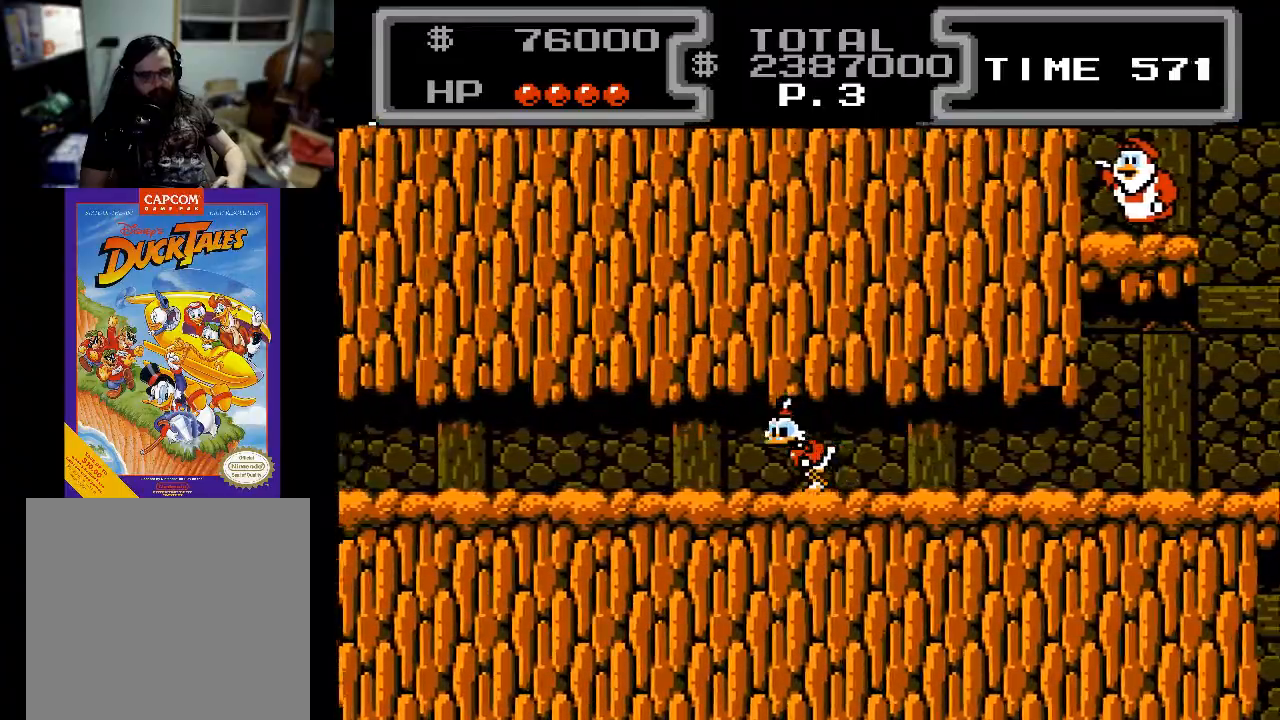
{"buttons": ["DPAD_LEFT"], "events": []}
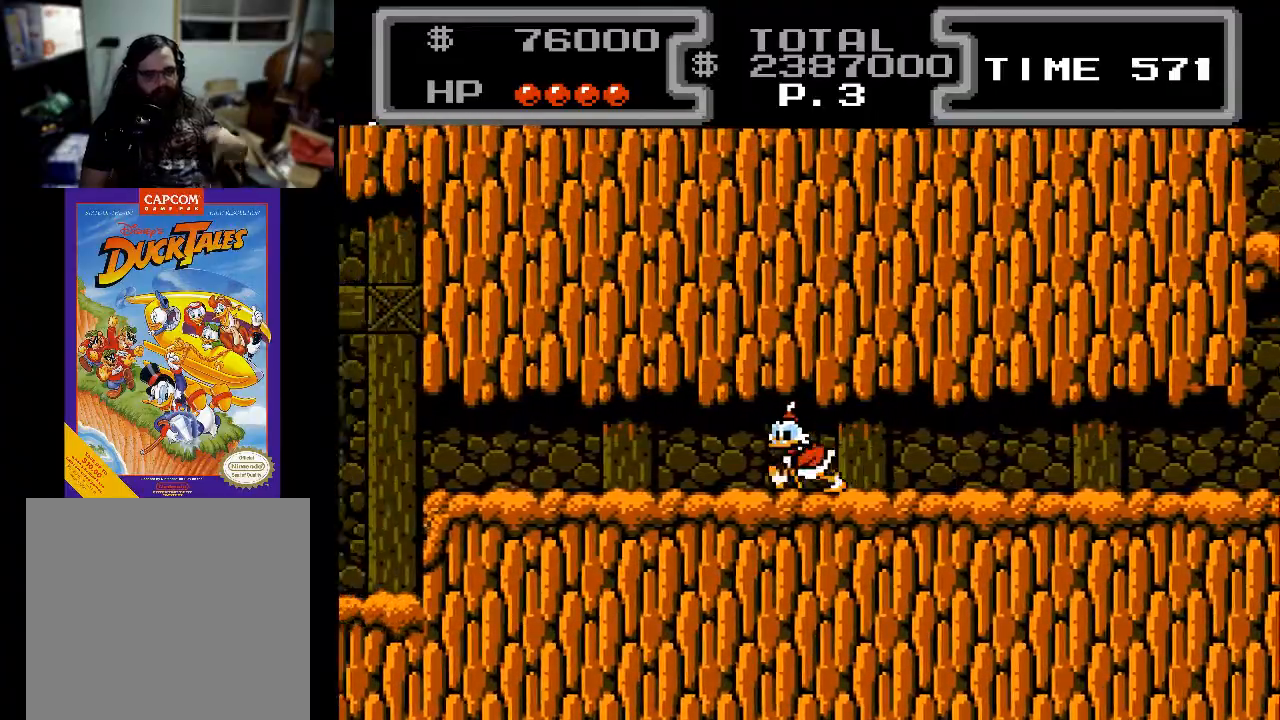
{"buttons": ["DPAD_LEFT"], "events": []}
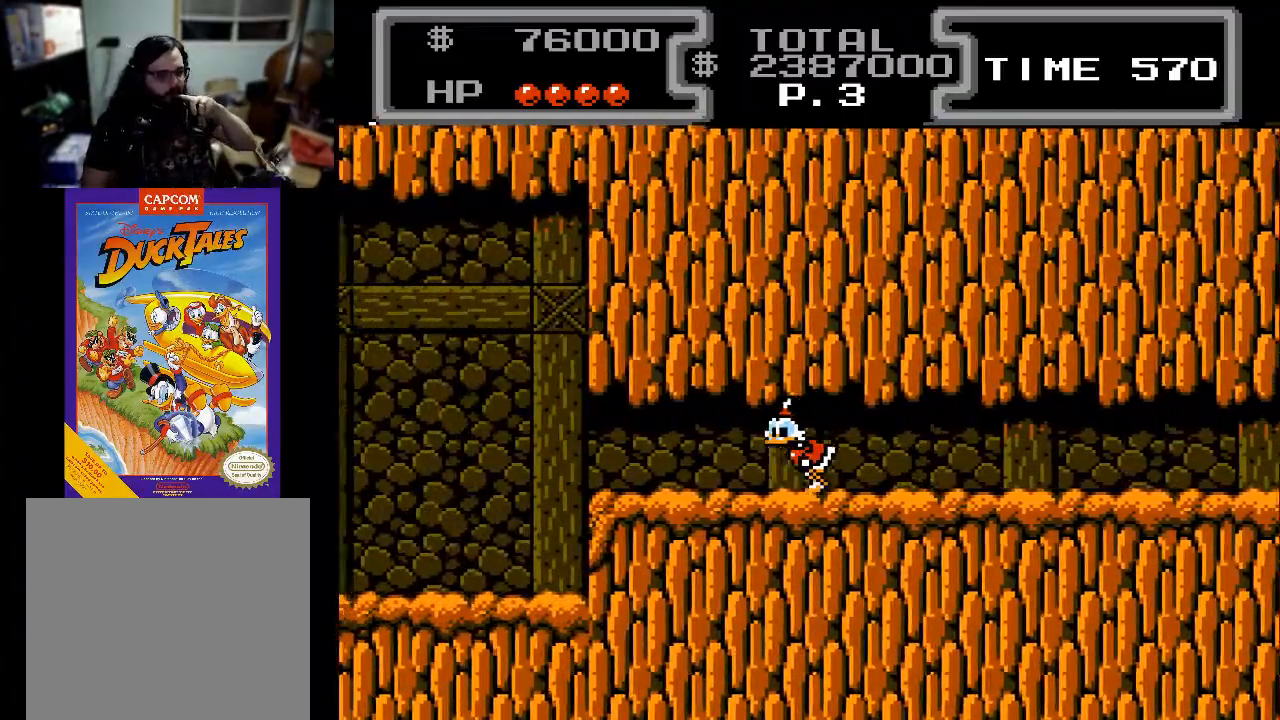
{"buttons": ["DPAD_LEFT"], "events": []}
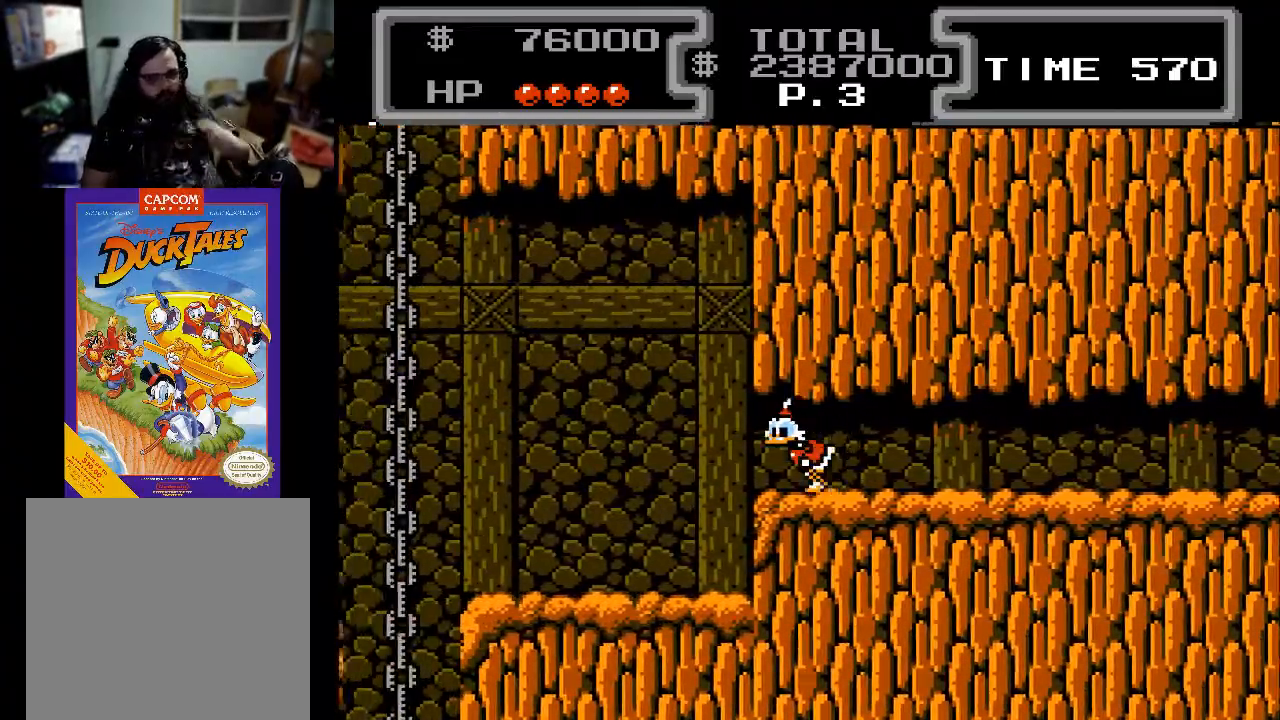
{"buttons": ["DPAD_LEFT"], "events": []}
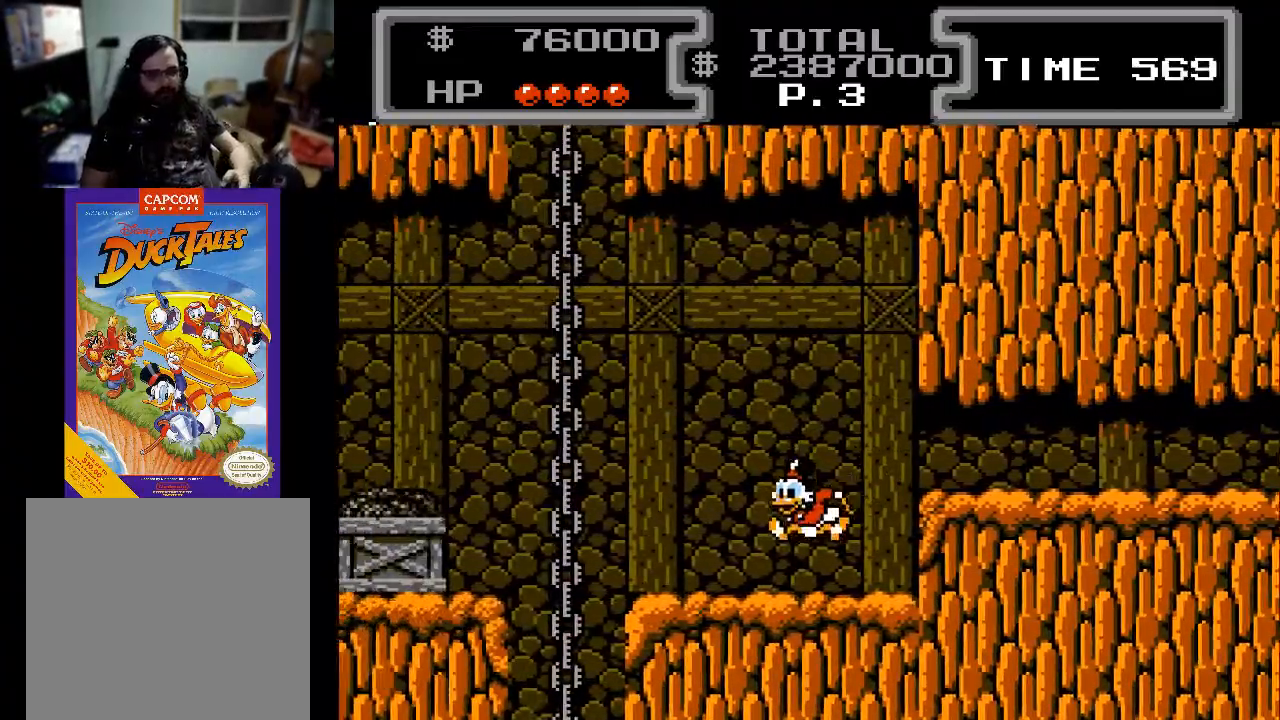
{"buttons": ["DPAD_LEFT"], "events": []}
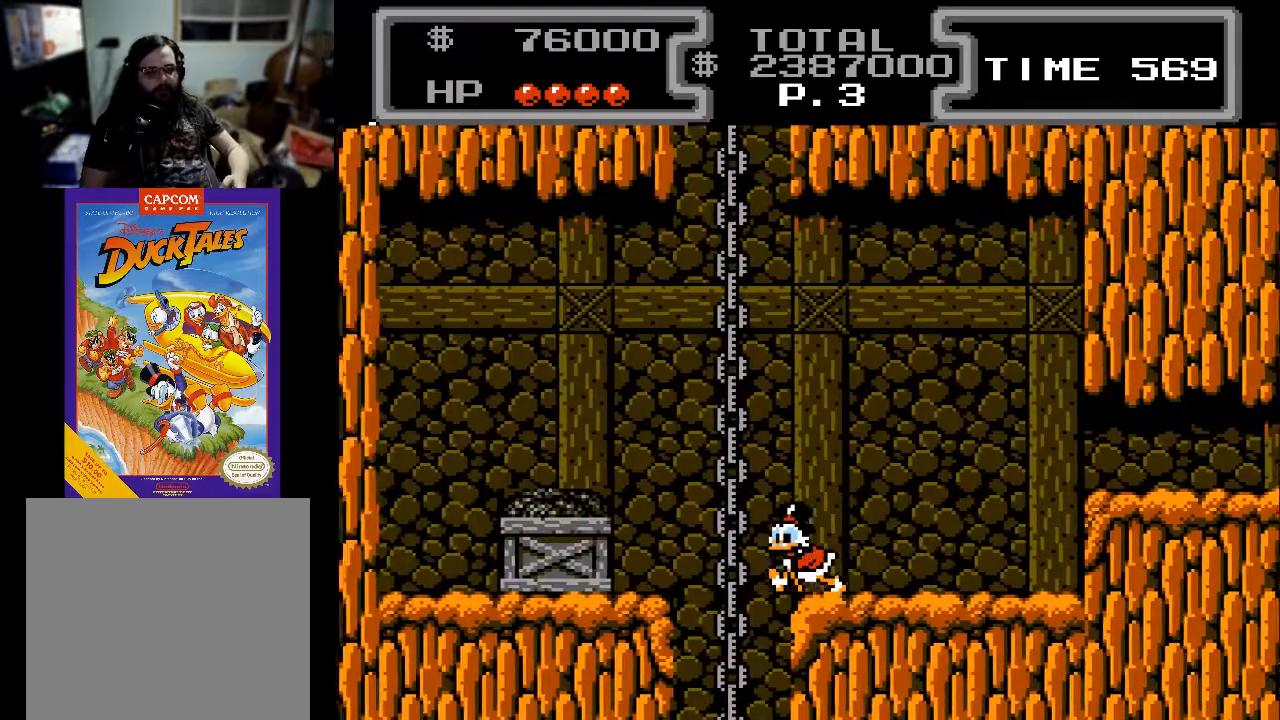
{"buttons": [], "events": [[233, "DPAD_LEFT", "up"]]}
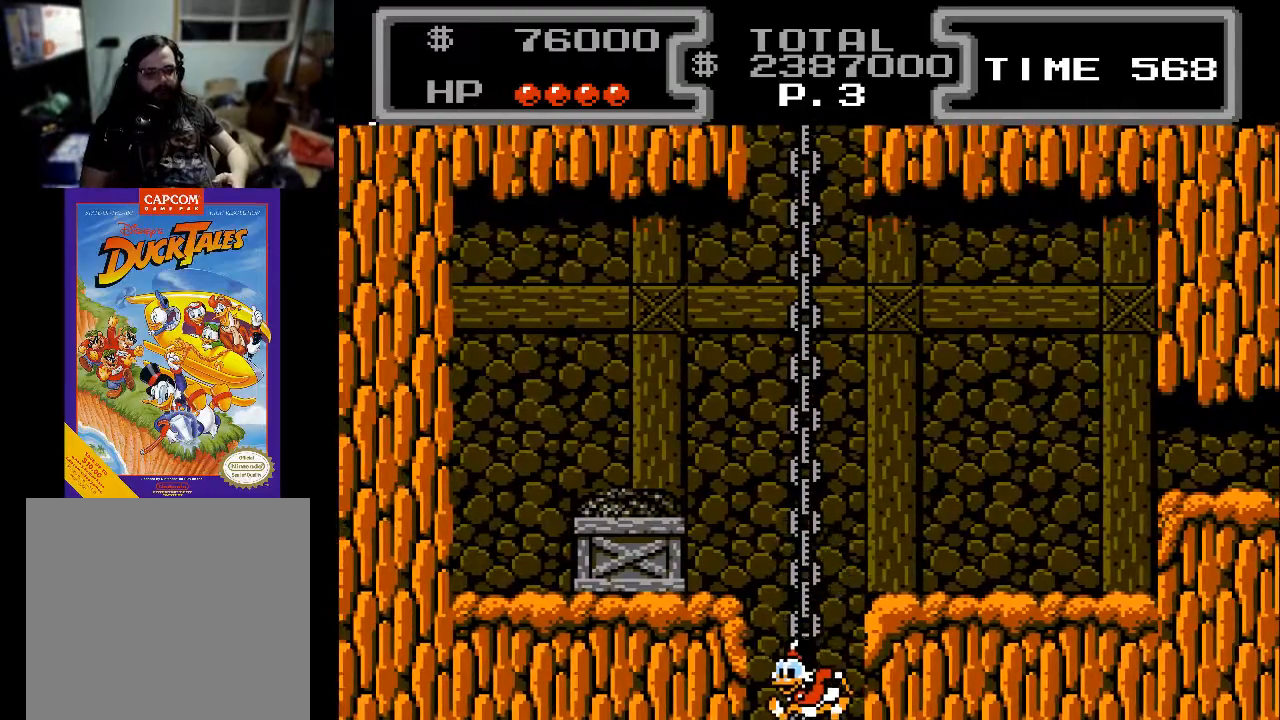
{"buttons": [], "events": []}
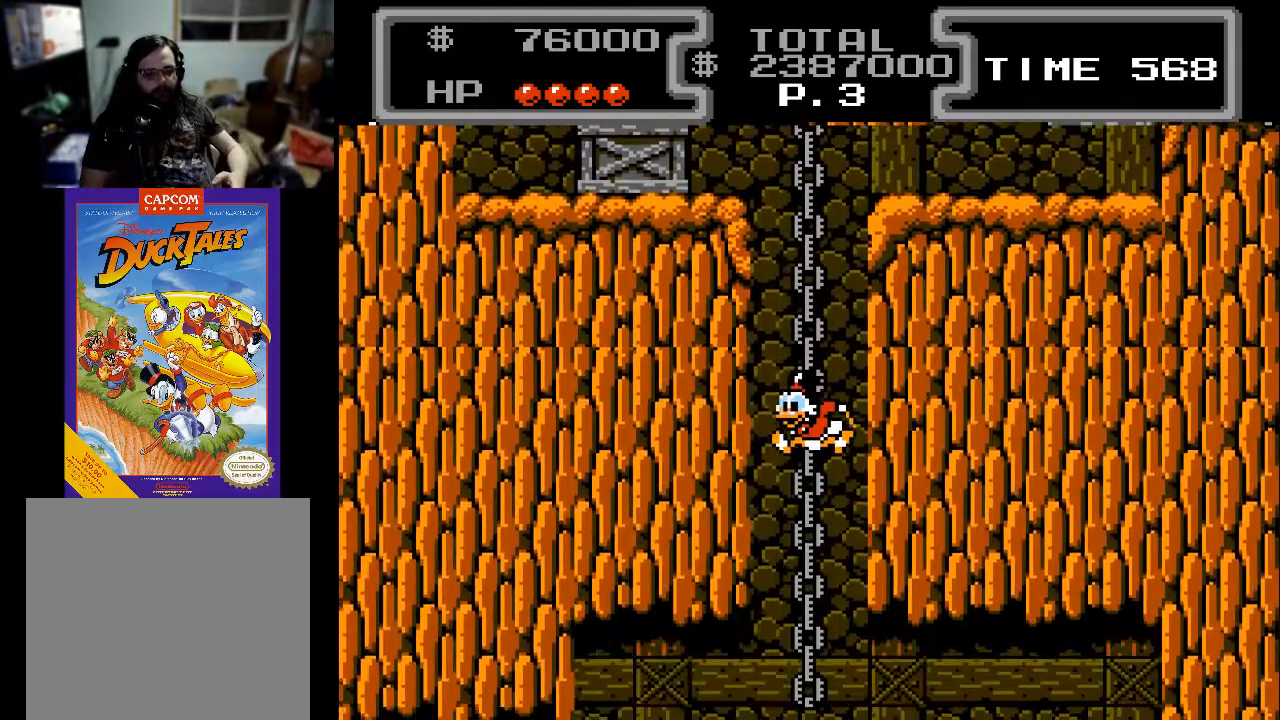
{"buttons": [], "events": []}
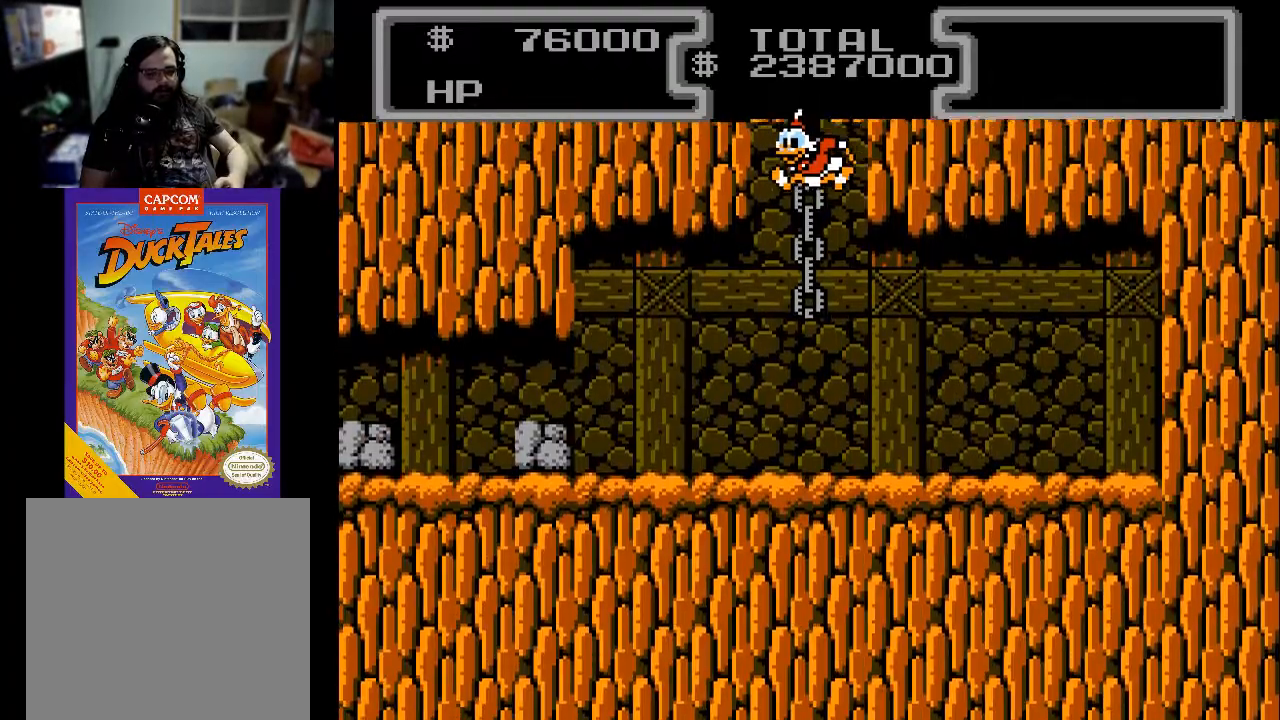
{"buttons": ["DPAD_LEFT"], "events": [[233, "DPAD_LEFT", "down"]]}
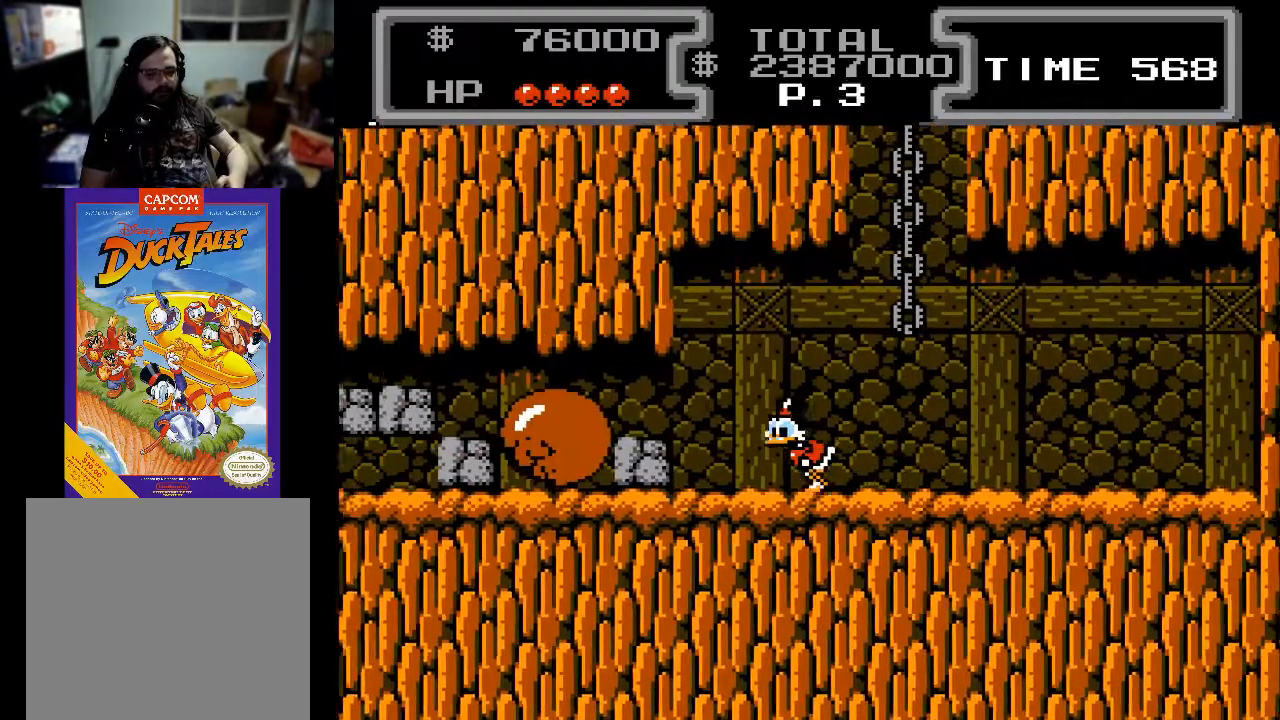
{"buttons": ["DPAD_LEFT"], "events": []}
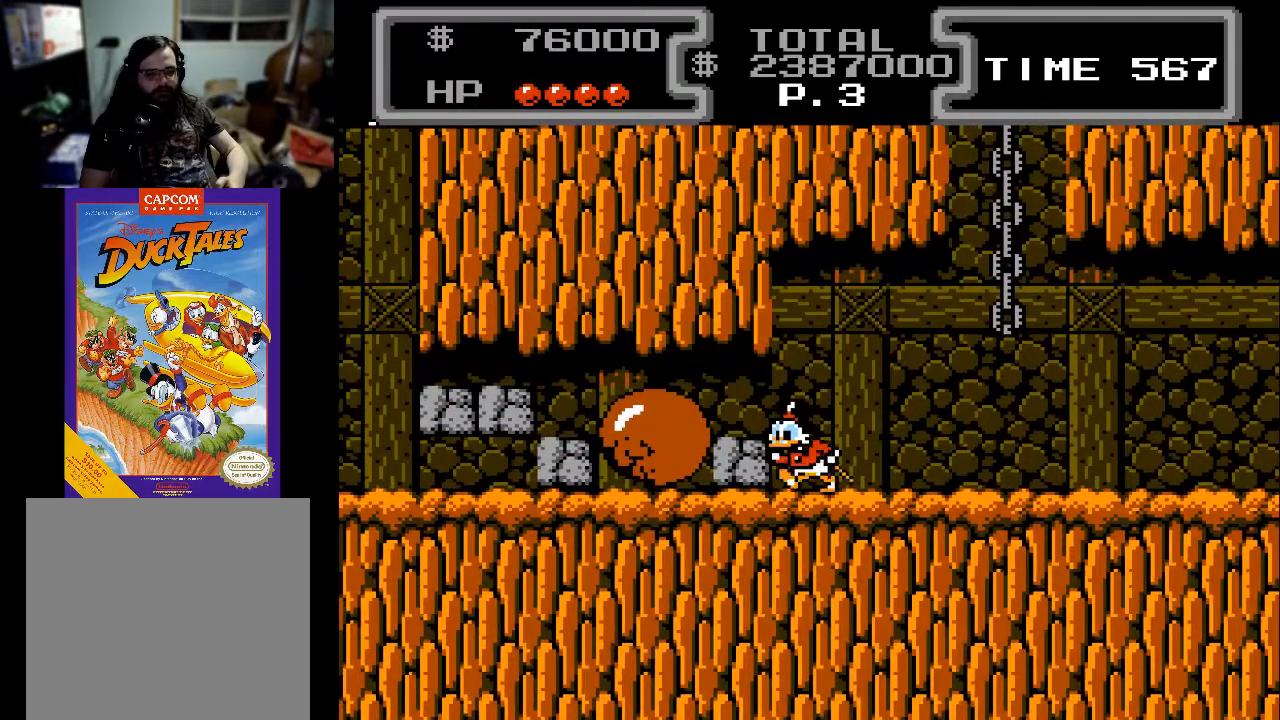
{"buttons": ["DPAD_LEFT"], "events": [[300, "X", "down"], [433, "X", "up"]]}
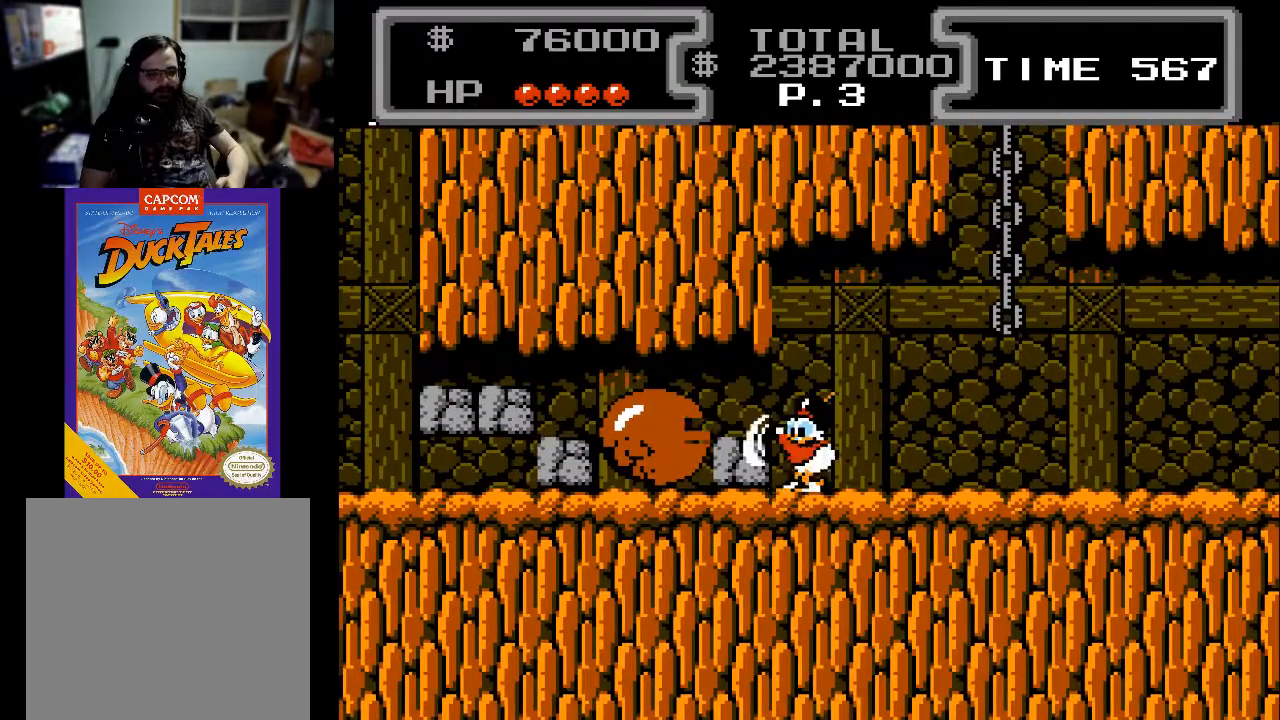
{"buttons": ["DPAD_RIGHT"], "events": [[100, "DPAD_LEFT", "up"], [200, "DPAD_RIGHT", "down"]]}
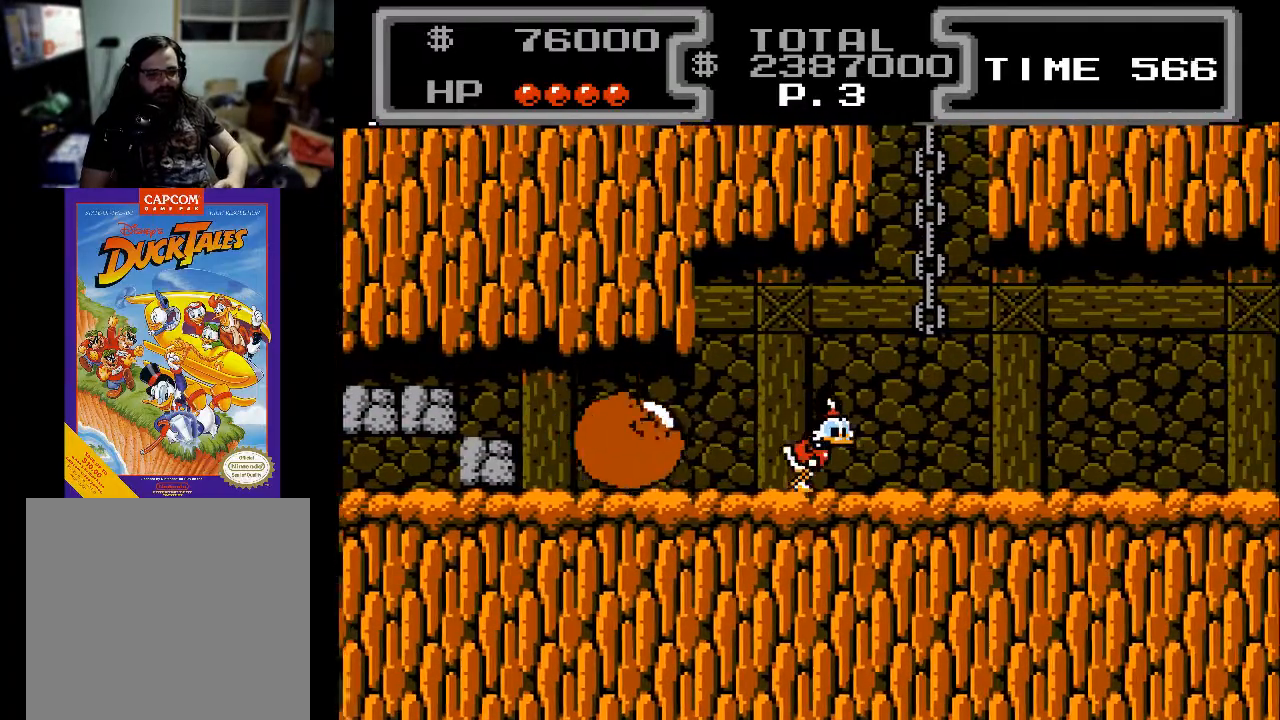
{"buttons": ["DPAD_RIGHT"], "events": [[133, "DPAD_RIGHT", "up"], [167, "DPAD_LEFT", "down"], [267, "DPAD_LEFT", "up"], [300, "DPAD_RIGHT", "down"]]}
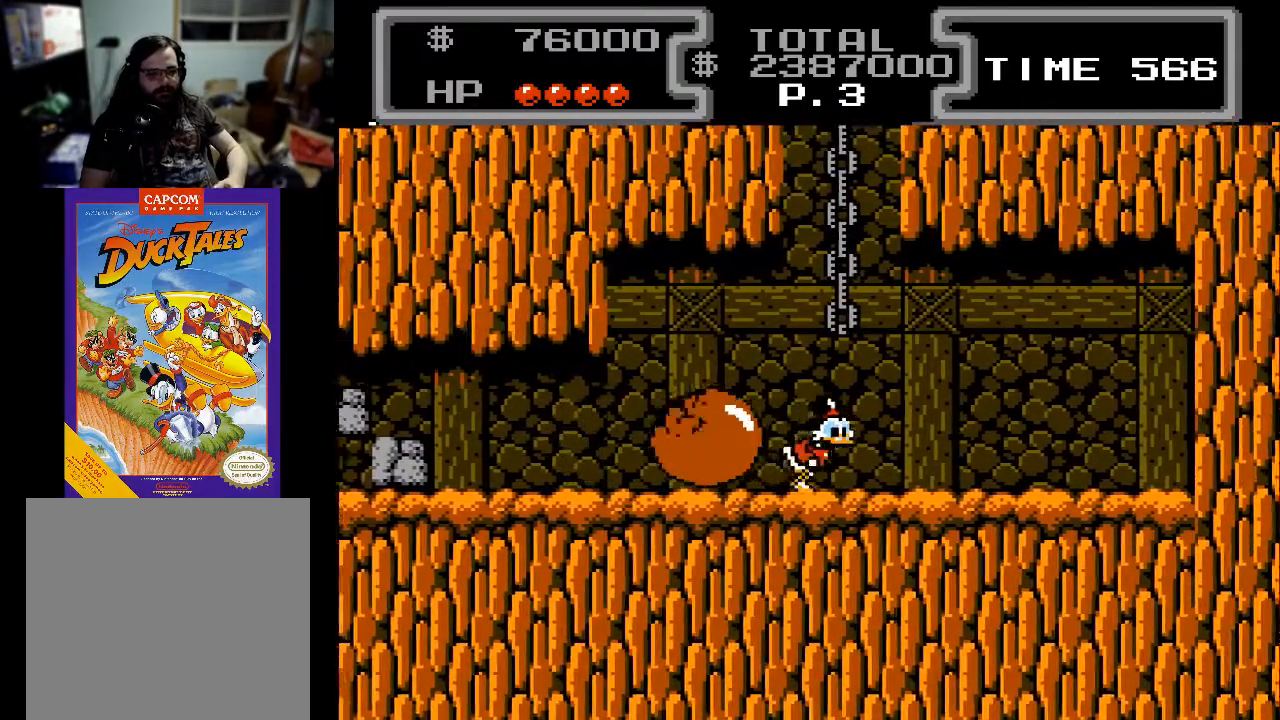
{"buttons": ["A", "DPAD_LEFT"], "events": [[233, "A", "down"], [333, "DPAD_RIGHT", "up"], [400, "DPAD_LEFT", "down"]]}
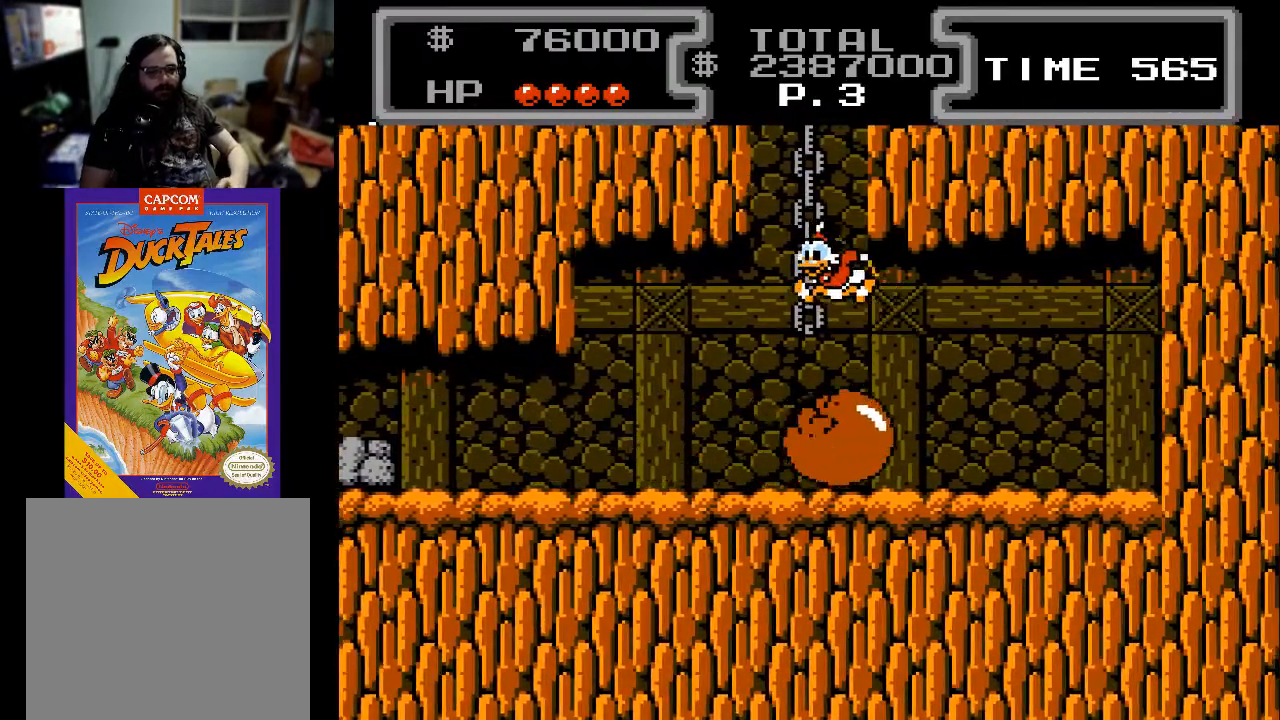
{"buttons": ["DPAD_LEFT"], "events": [[367, "A", "up"]]}
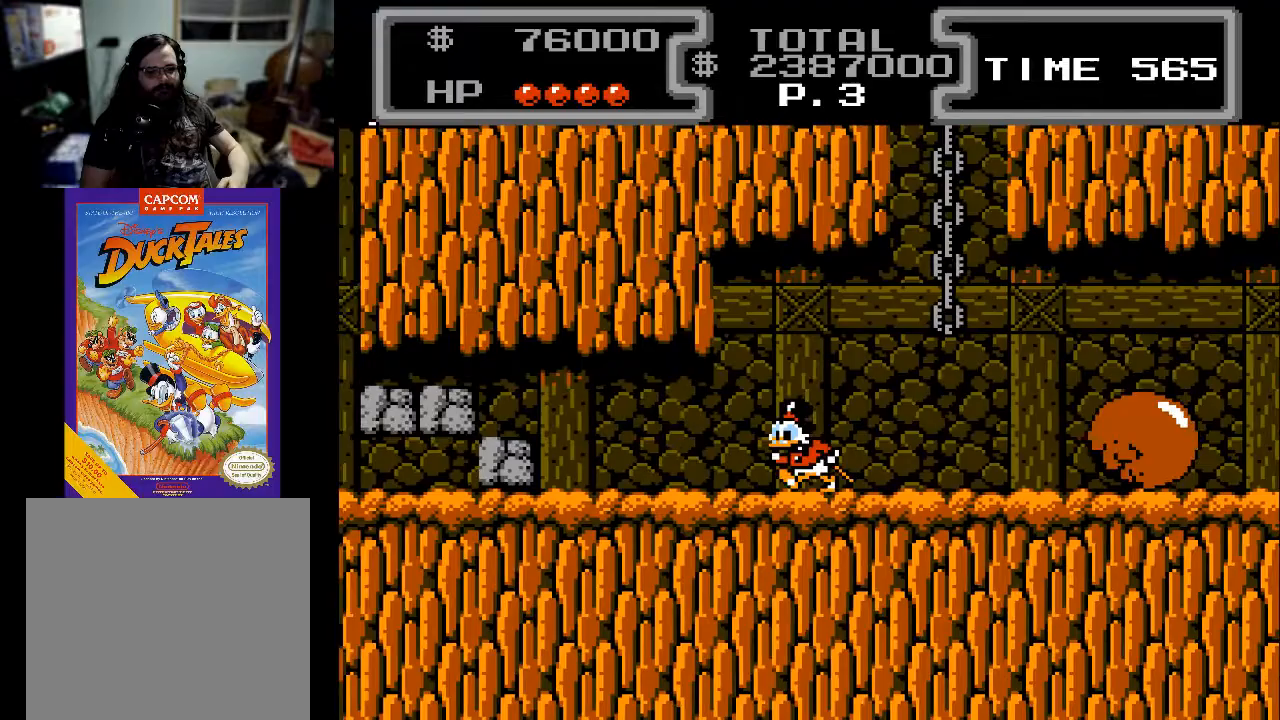
{"buttons": ["DPAD_LEFT"], "events": []}
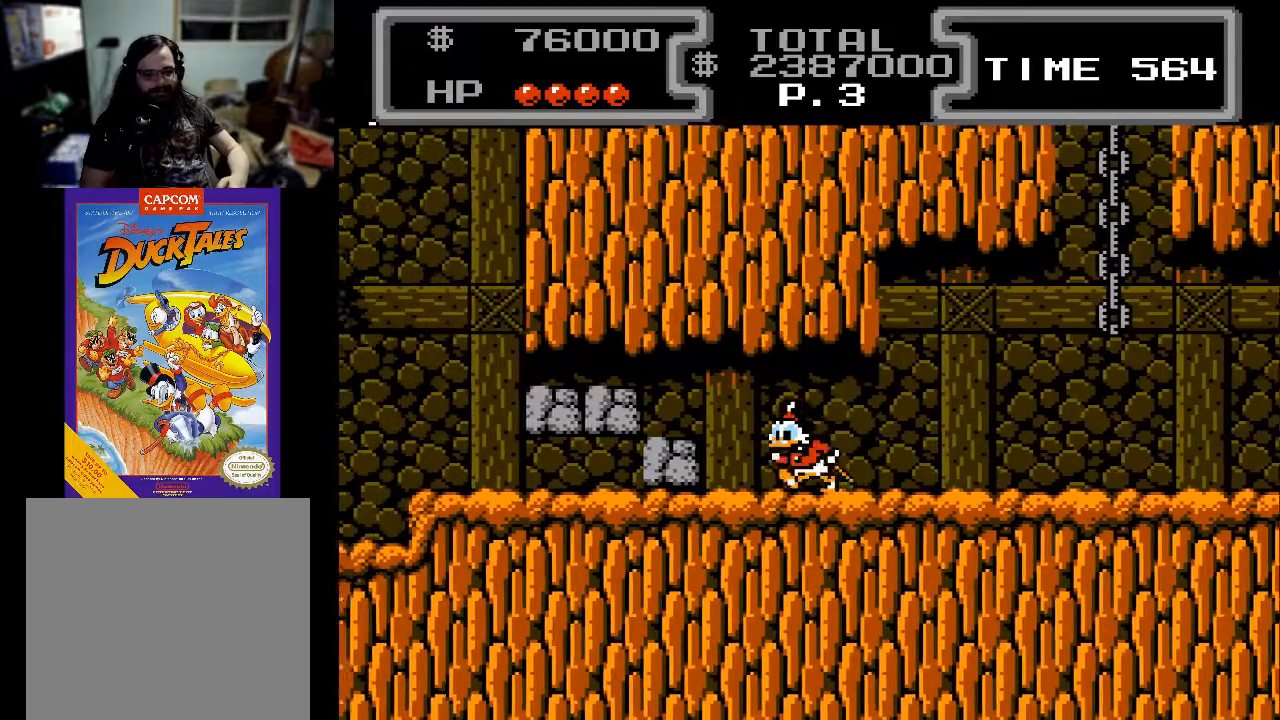
{"buttons": ["DPAD_LEFT"], "events": []}
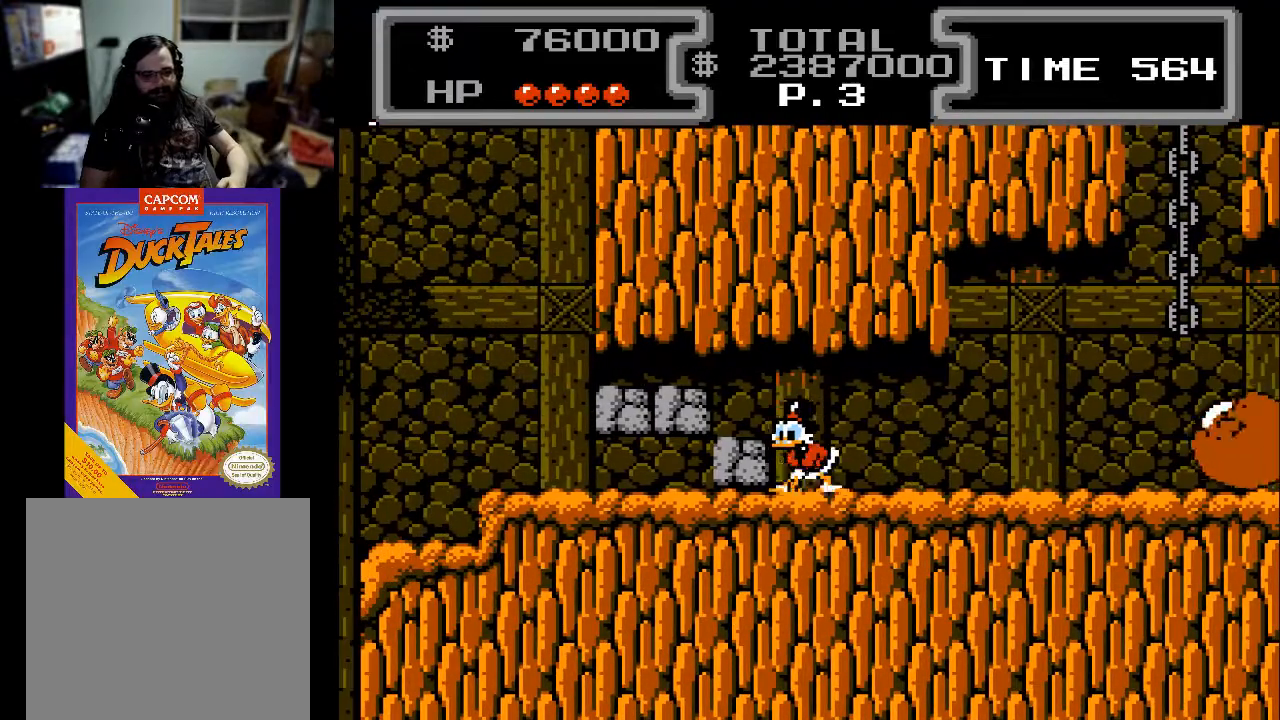
{"buttons": [], "events": [[233, "X", "down"], [333, "X", "up"], [400, "DPAD_LEFT", "up"]]}
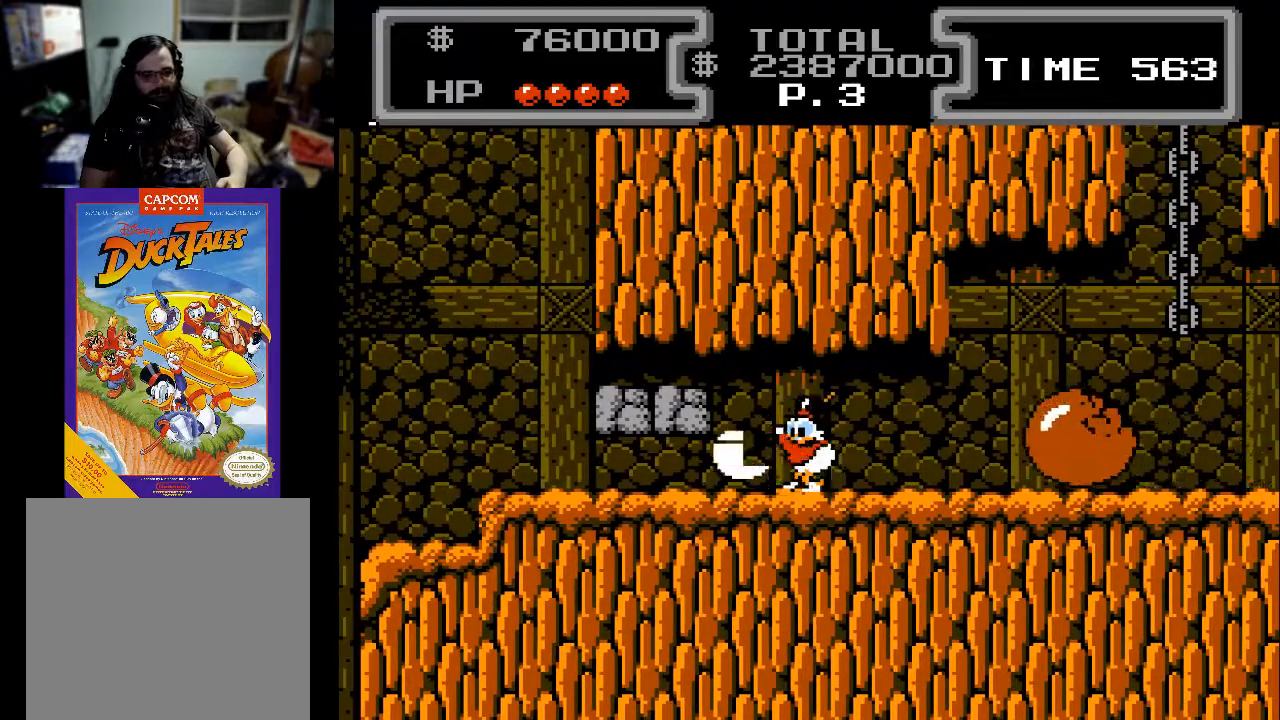
{"buttons": ["DPAD_LEFT"], "events": [[100, "DPAD_LEFT", "down"]]}
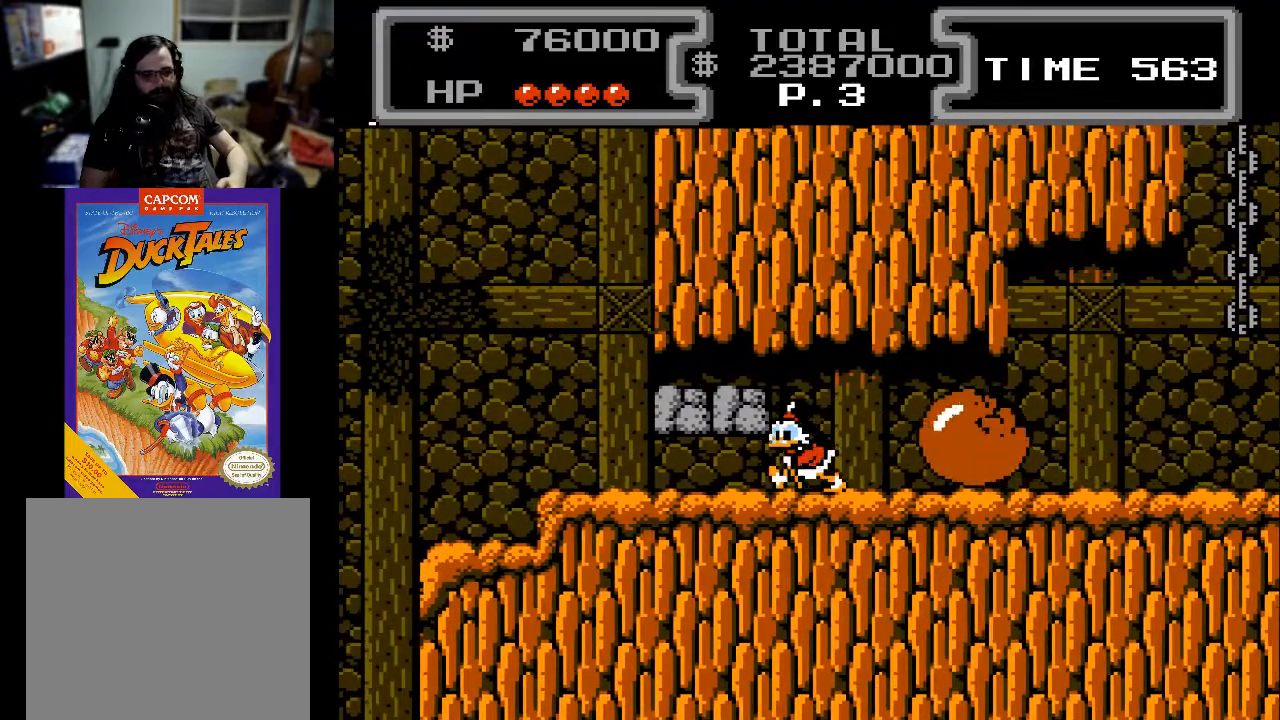
{"buttons": ["A", "DPAD_RIGHT"], "events": [[267, "DPAD_LEFT", "up"], [267, "DPAD_RIGHT", "down"], [300, "A", "down"]]}
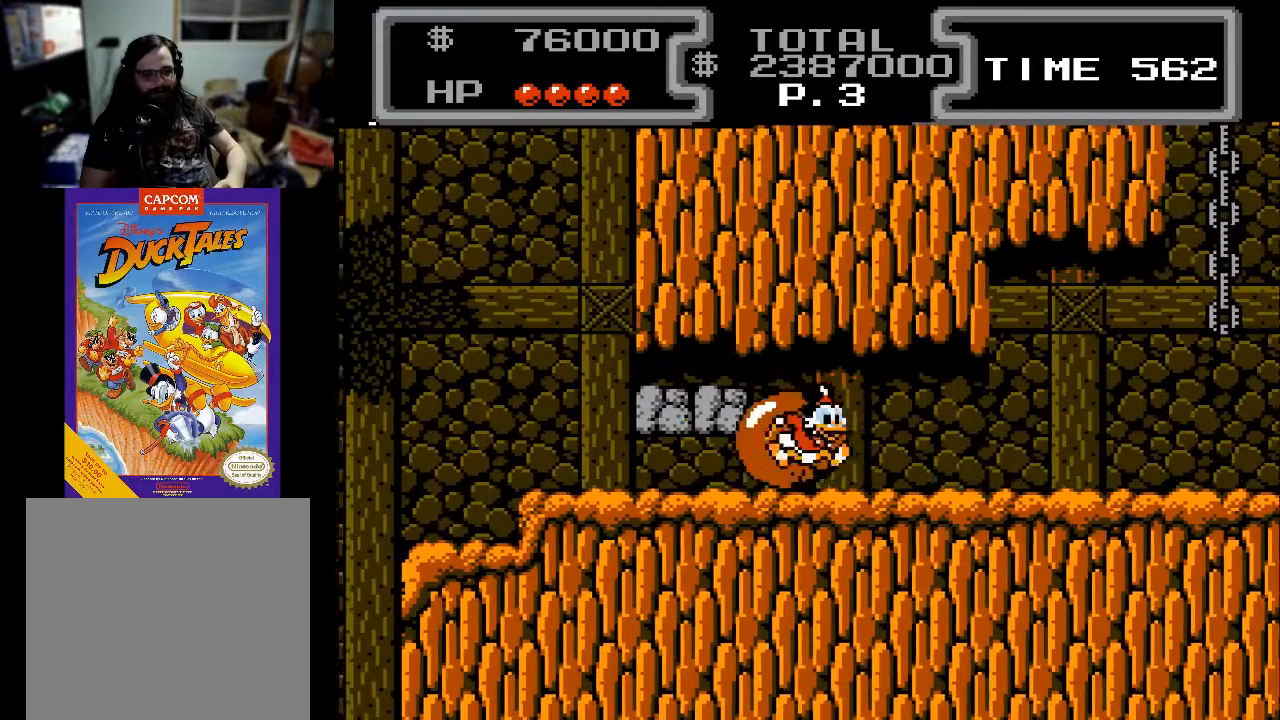
{"buttons": [], "events": [[67, "A", "up"], [500, "DPAD_RIGHT", "up"]]}
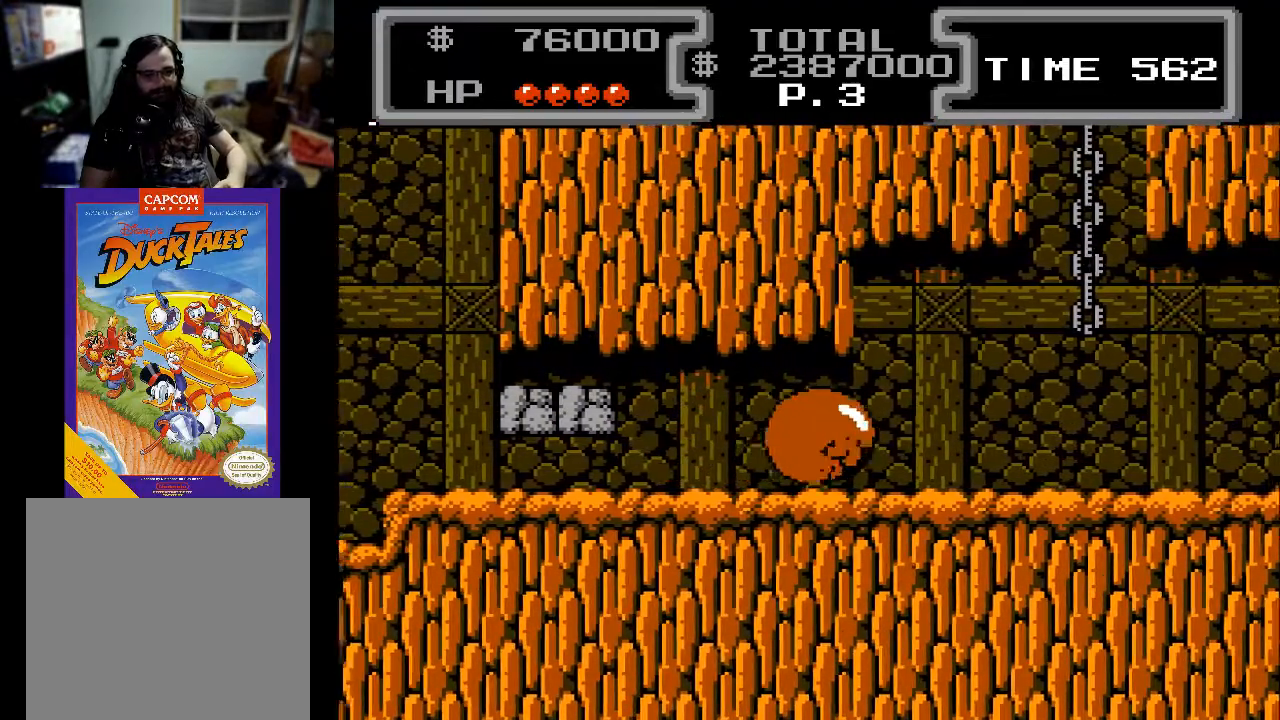
{"buttons": ["DPAD_LEFT"], "events": [[33, "DPAD_LEFT", "down"], [133, "A", "down"], [267, "A", "up"]]}
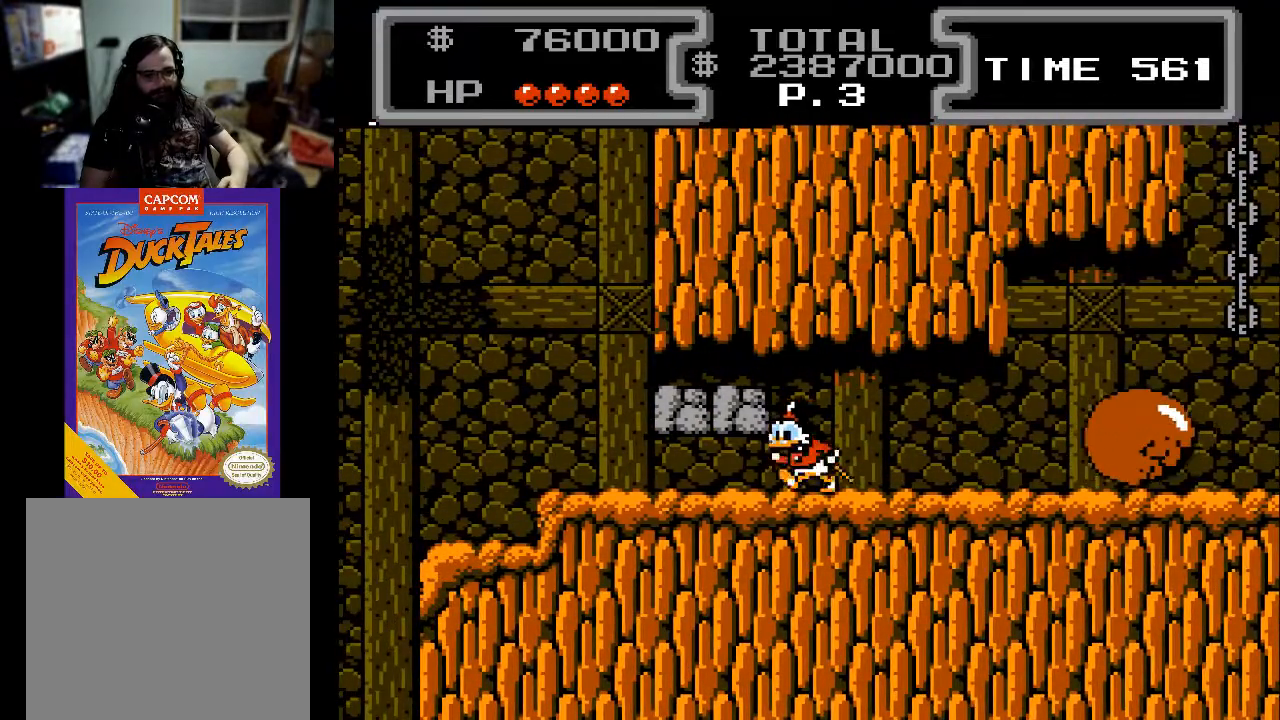
{"buttons": ["X", "DPAD_LEFT"], "events": [[467, "X", "down"]]}
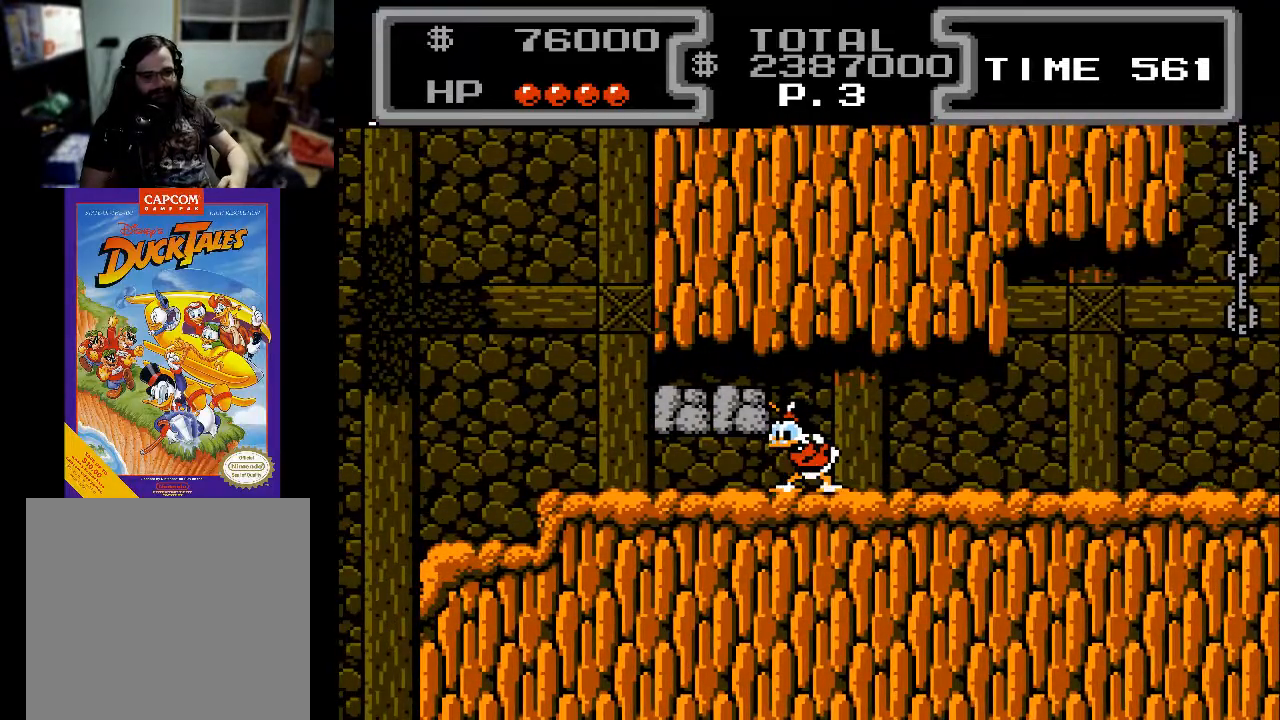
{"buttons": ["DPAD_LEFT"], "events": [[67, "X", "up"]]}
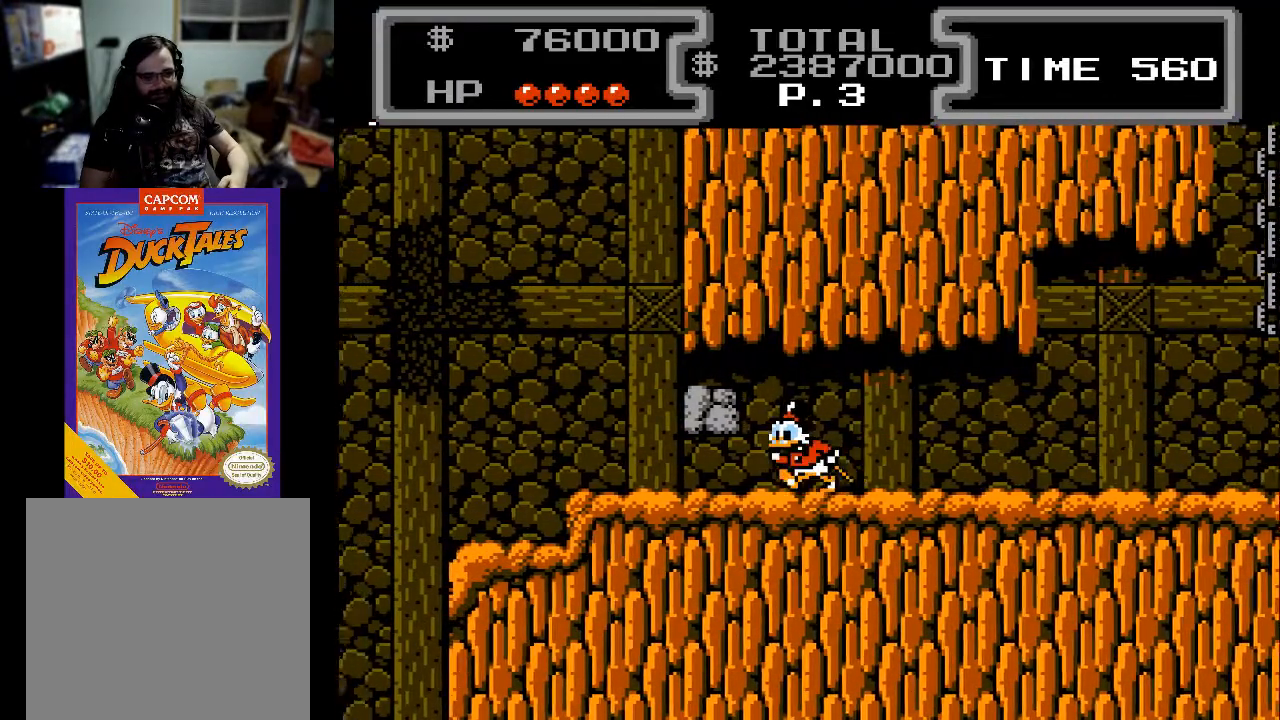
{"buttons": ["DPAD_LEFT"], "events": []}
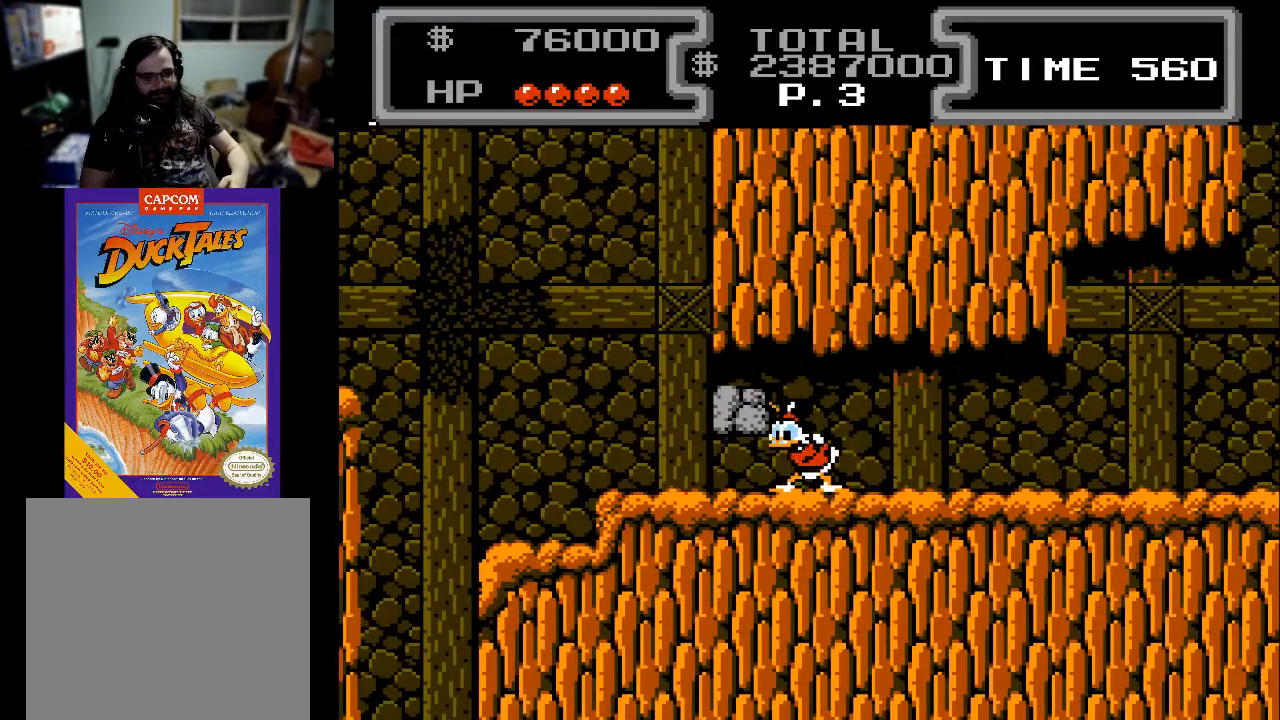
{"buttons": ["DPAD_LEFT"], "events": [[33, "X", "down"], [200, "X", "up"]]}
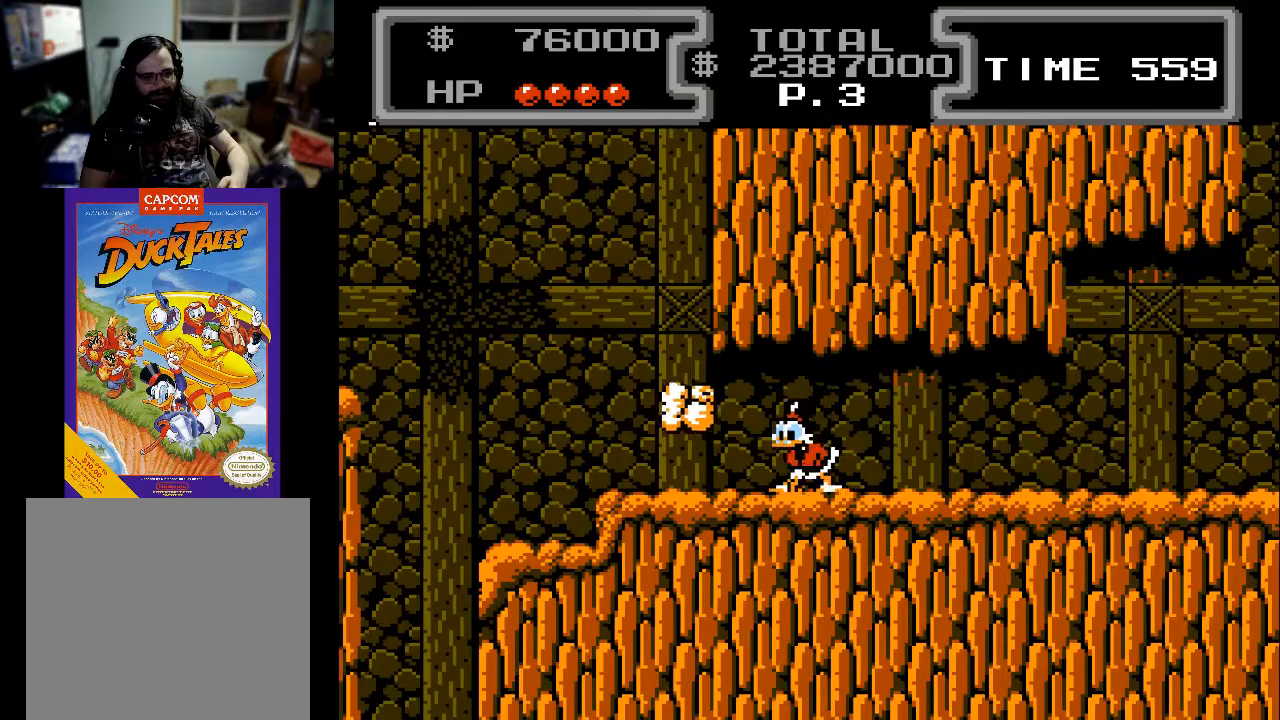
{"buttons": ["A", "DPAD_LEFT"], "events": [[500, "A", "down"]]}
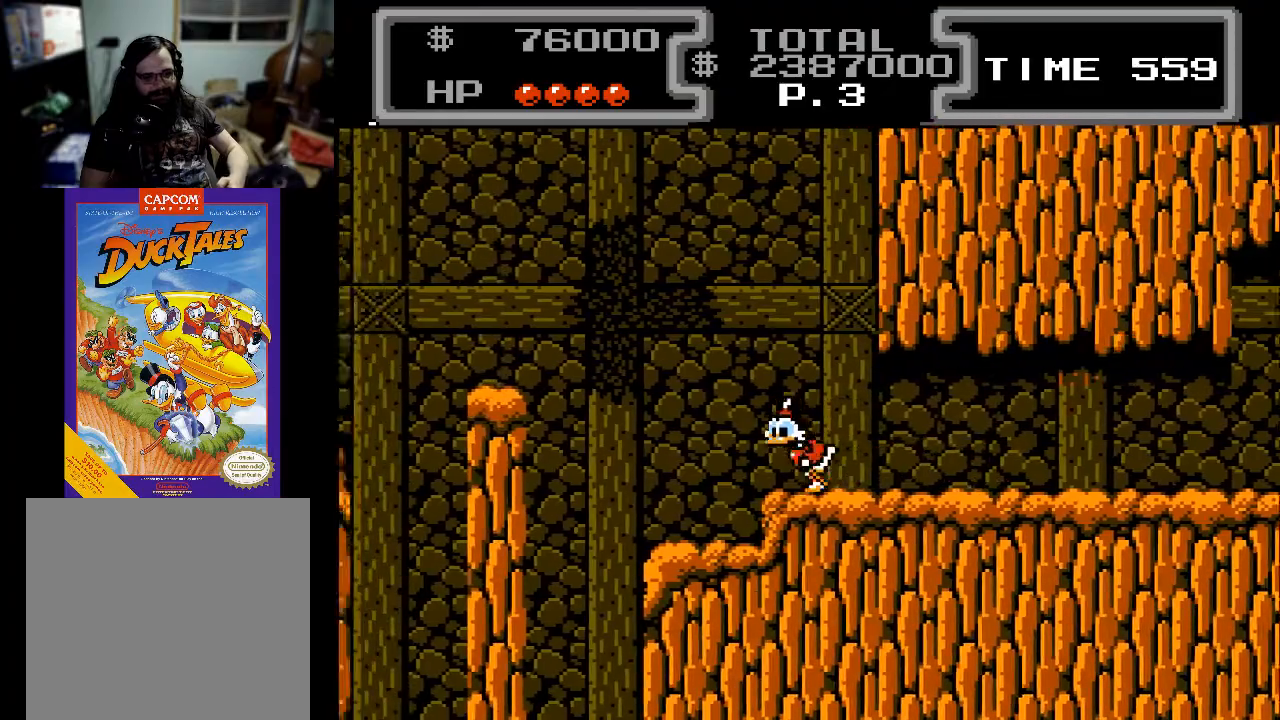
{"buttons": ["X", "DPAD_DOWN"], "events": [[200, "A", "up"], [300, "DPAD_DOWN", "down"], [300, "X", "down"], [333, "DPAD_LEFT", "up"]]}
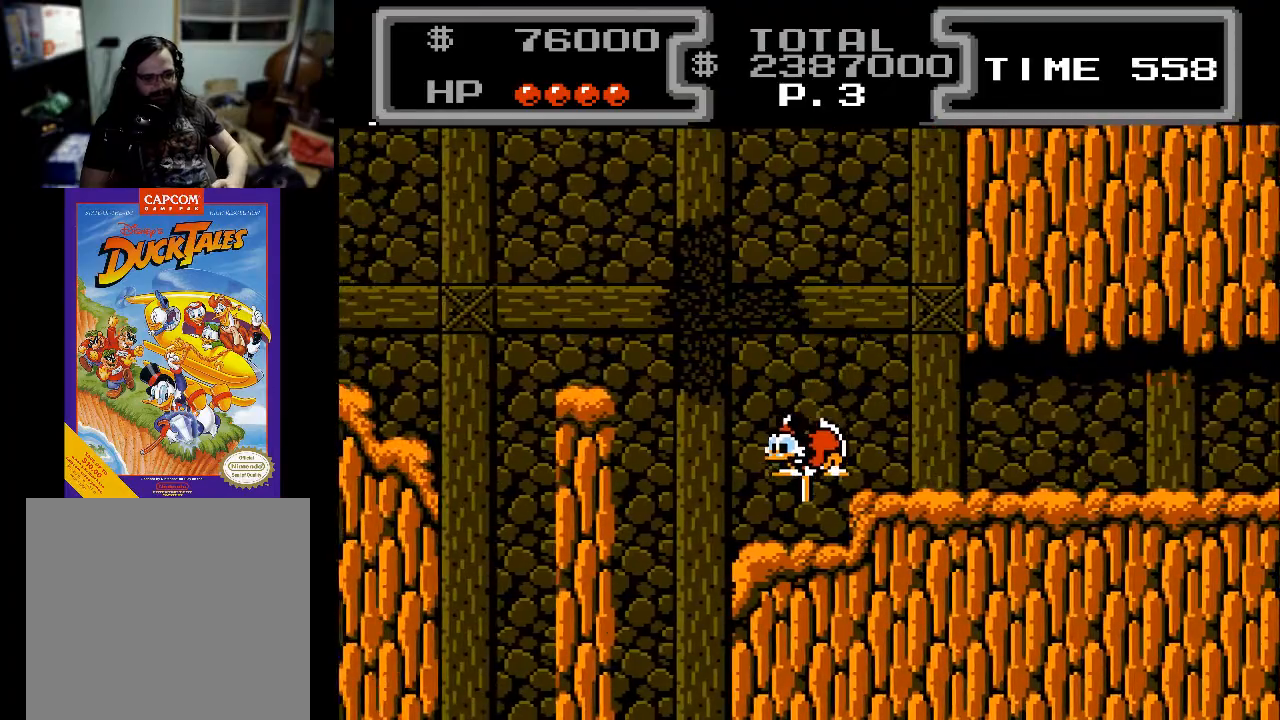
{"buttons": ["X", "DPAD_DOWN", "DPAD_LEFT"], "events": [[100, "DPAD_LEFT", "down"]]}